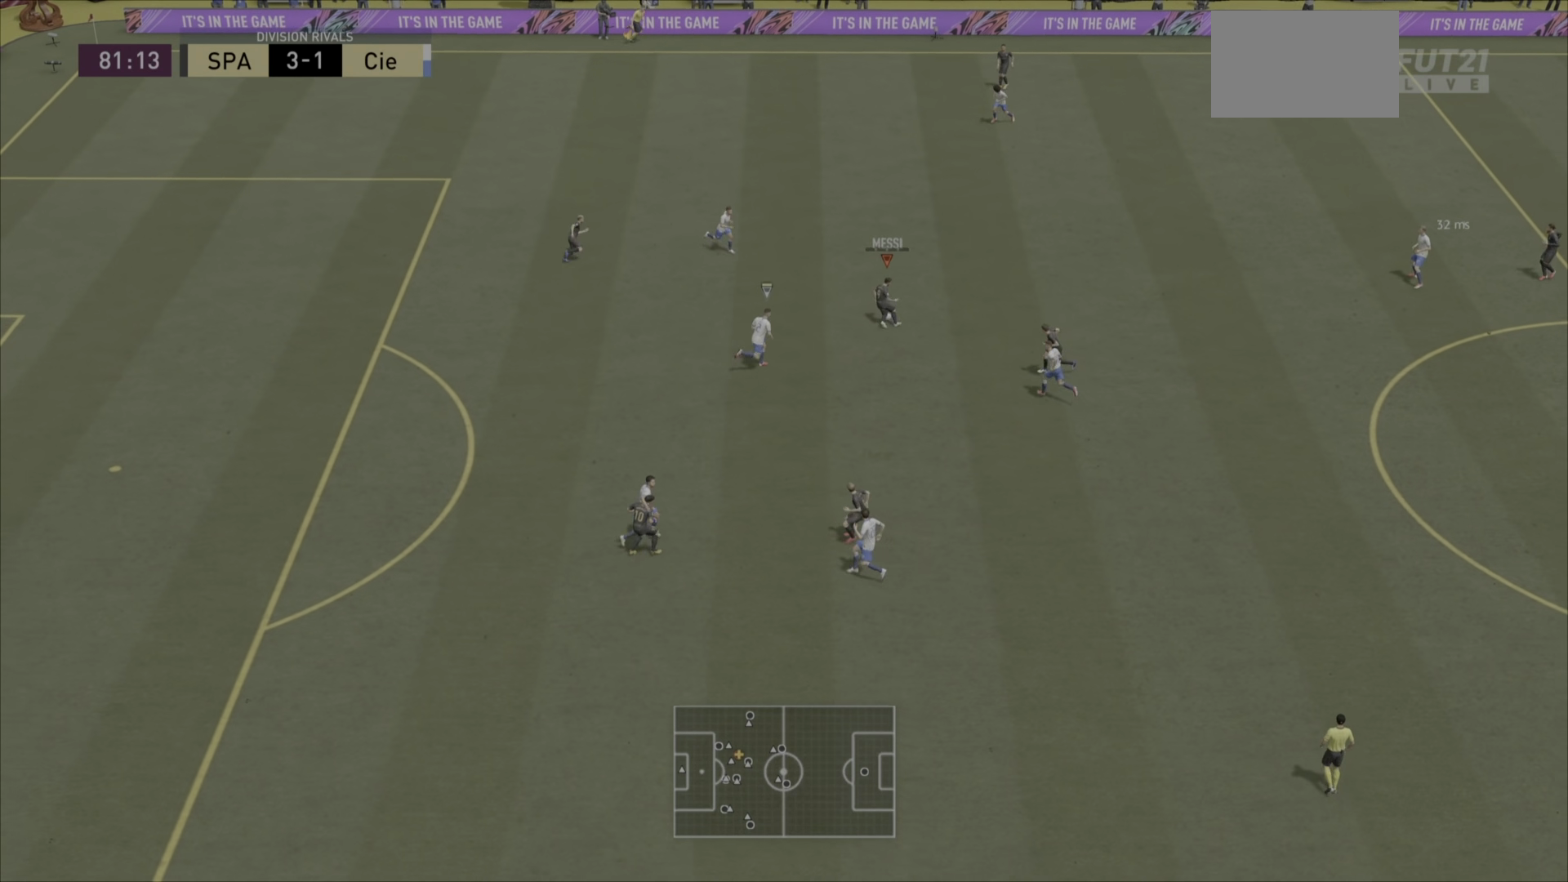
Gameplay with a controller (PlayStation layout); each line is a JSON object with the inputs held at the frame after it. "events" lists button and stick changes between this image and that frame as [ms after this image, input, new state], when the widget could be followed in between. Not read: L3 R3.
{"buttons": ["L1"], "left_stick": "up-left", "right_stick": "center", "events": [[384, "L1", "down"], [417, "right_stick", "up-left"], [484, "right_stick", "center"]]}
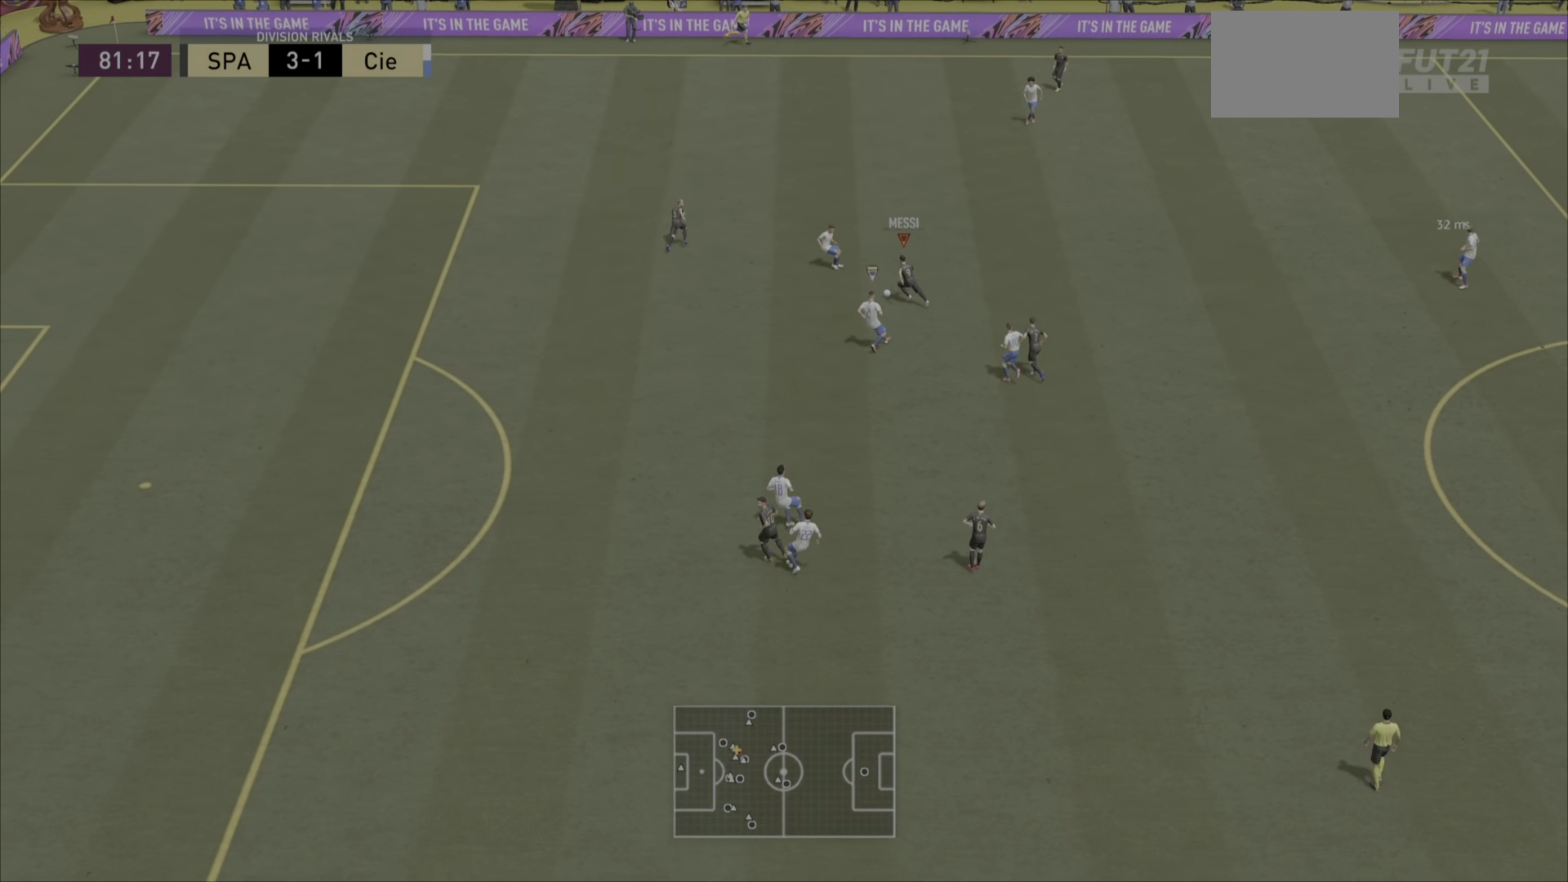
{"buttons": [], "left_stick": "up-left", "right_stick": "center", "events": [[16, "right_stick", "up-left"], [50, "right_stick", "center"], [116, "L1", "up"]]}
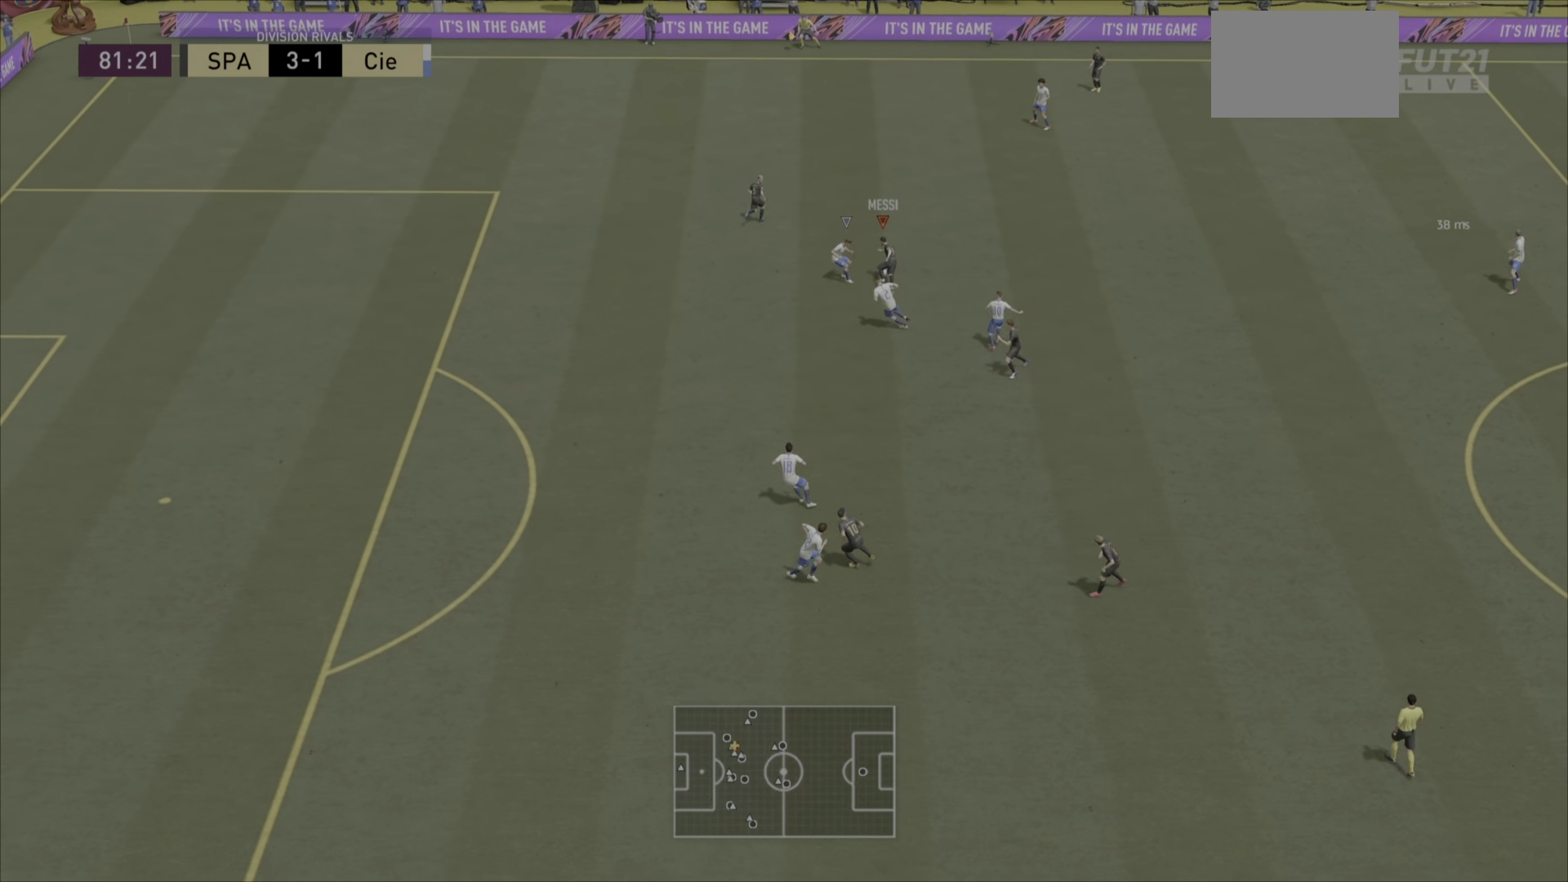
{"buttons": ["R2"], "left_stick": "up-left", "right_stick": "center", "events": [[33, "R2", "down"]]}
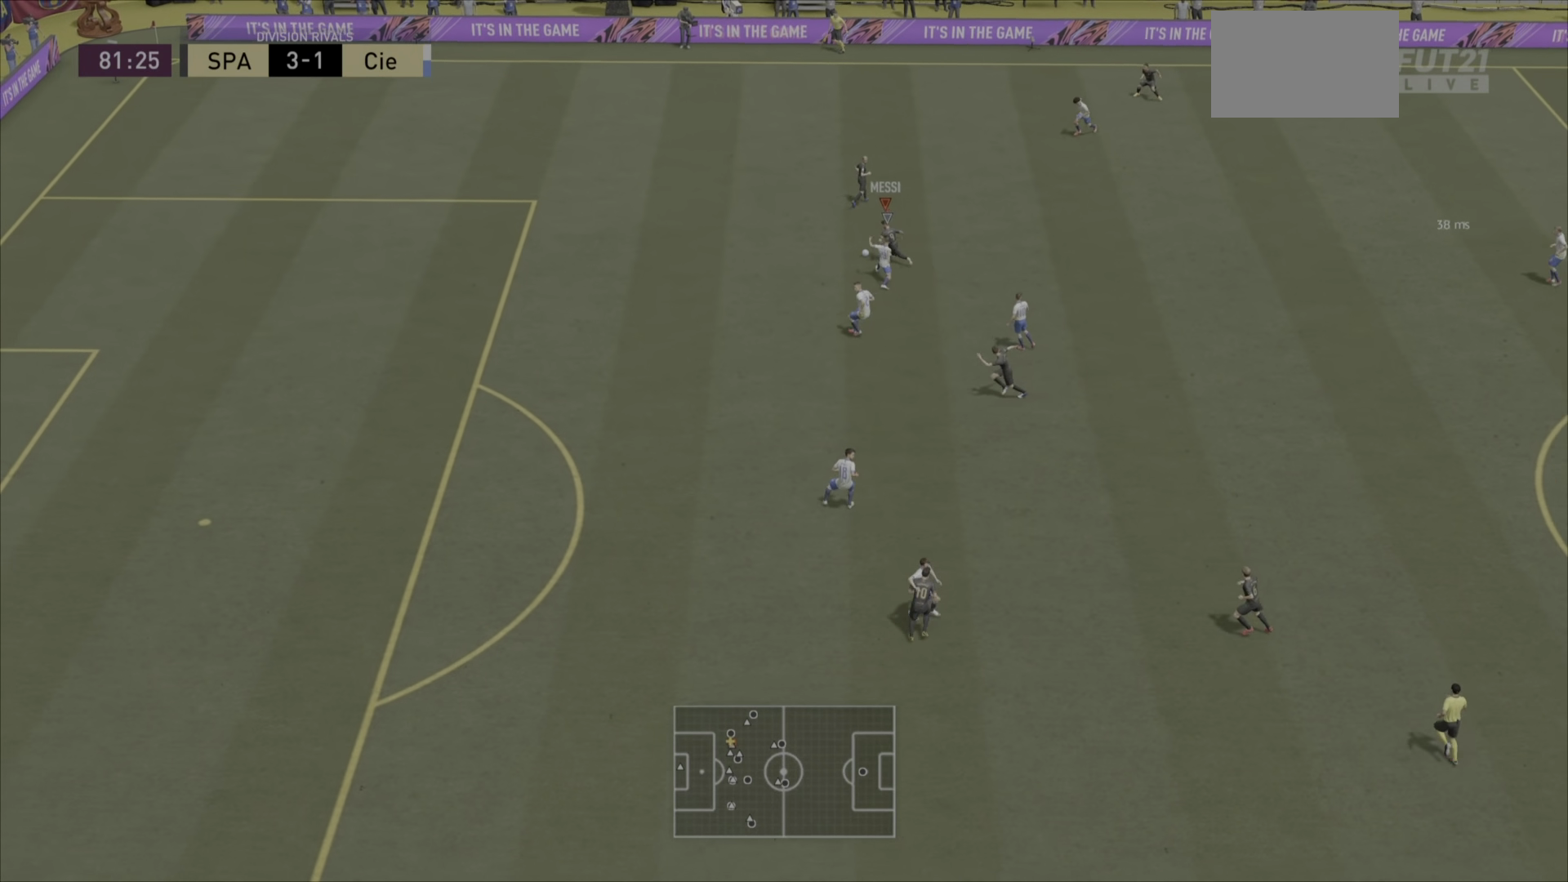
{"buttons": ["R2"], "left_stick": "left", "right_stick": "center", "events": [[250, "left_stick", "left"]]}